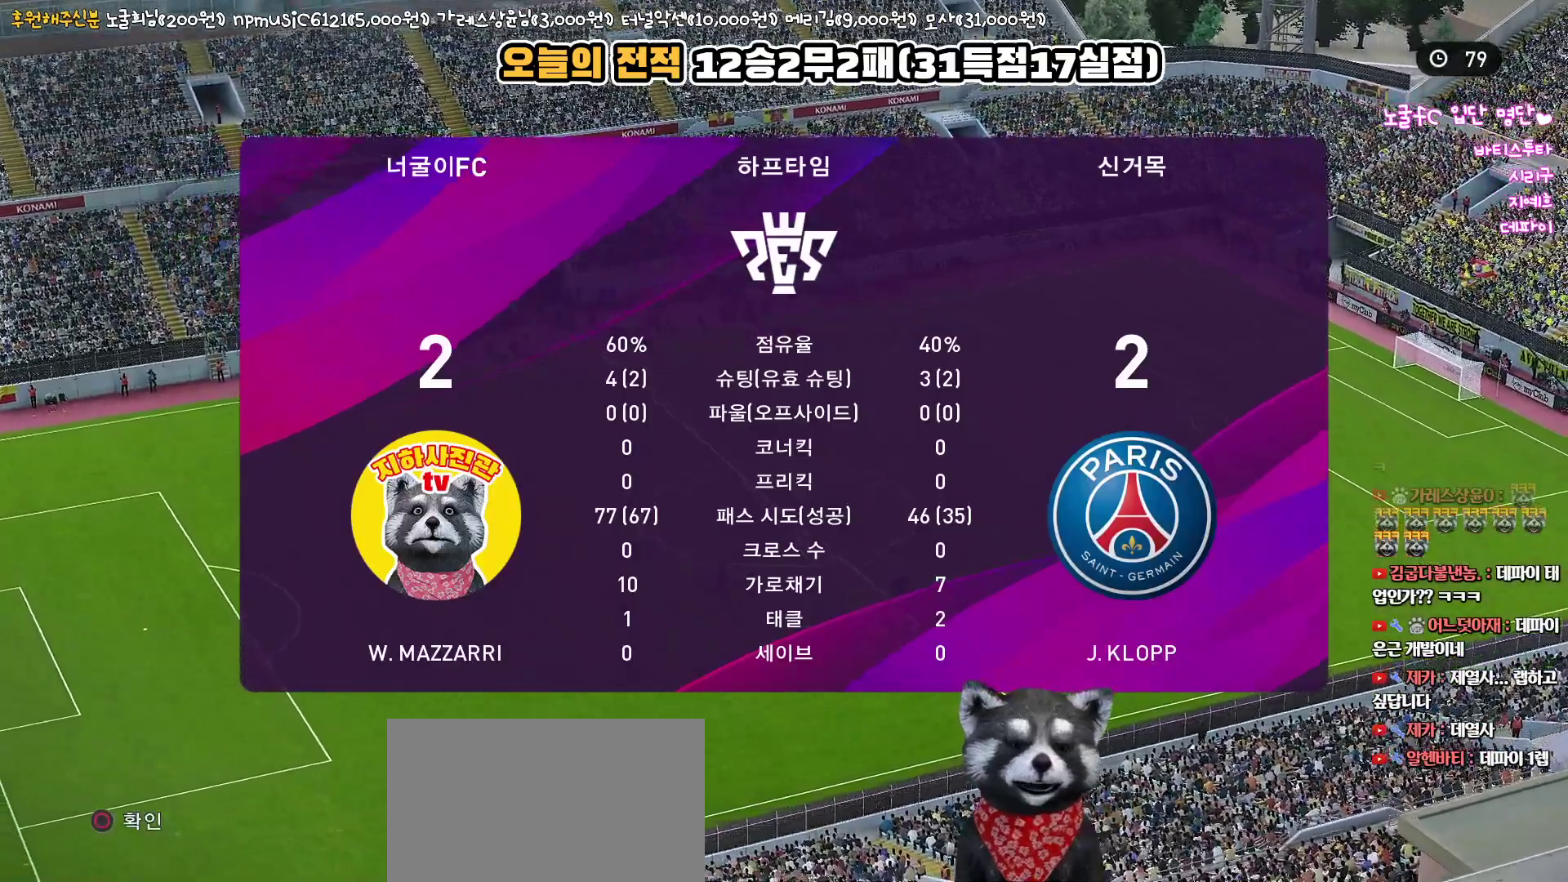
Gameplay with a controller (PlayStation layout); each line is a JSON object with the inputs held at the frame after it. "events" lists button and stick changes between this image and that frame as [ms after this image, input, new state], when the widget could be followed in between.
{"buttons": [], "left_stick": "center", "right_stick": "center", "events": [[250, "CIRCLE", "down"], [417, "CIRCLE", "up"]]}
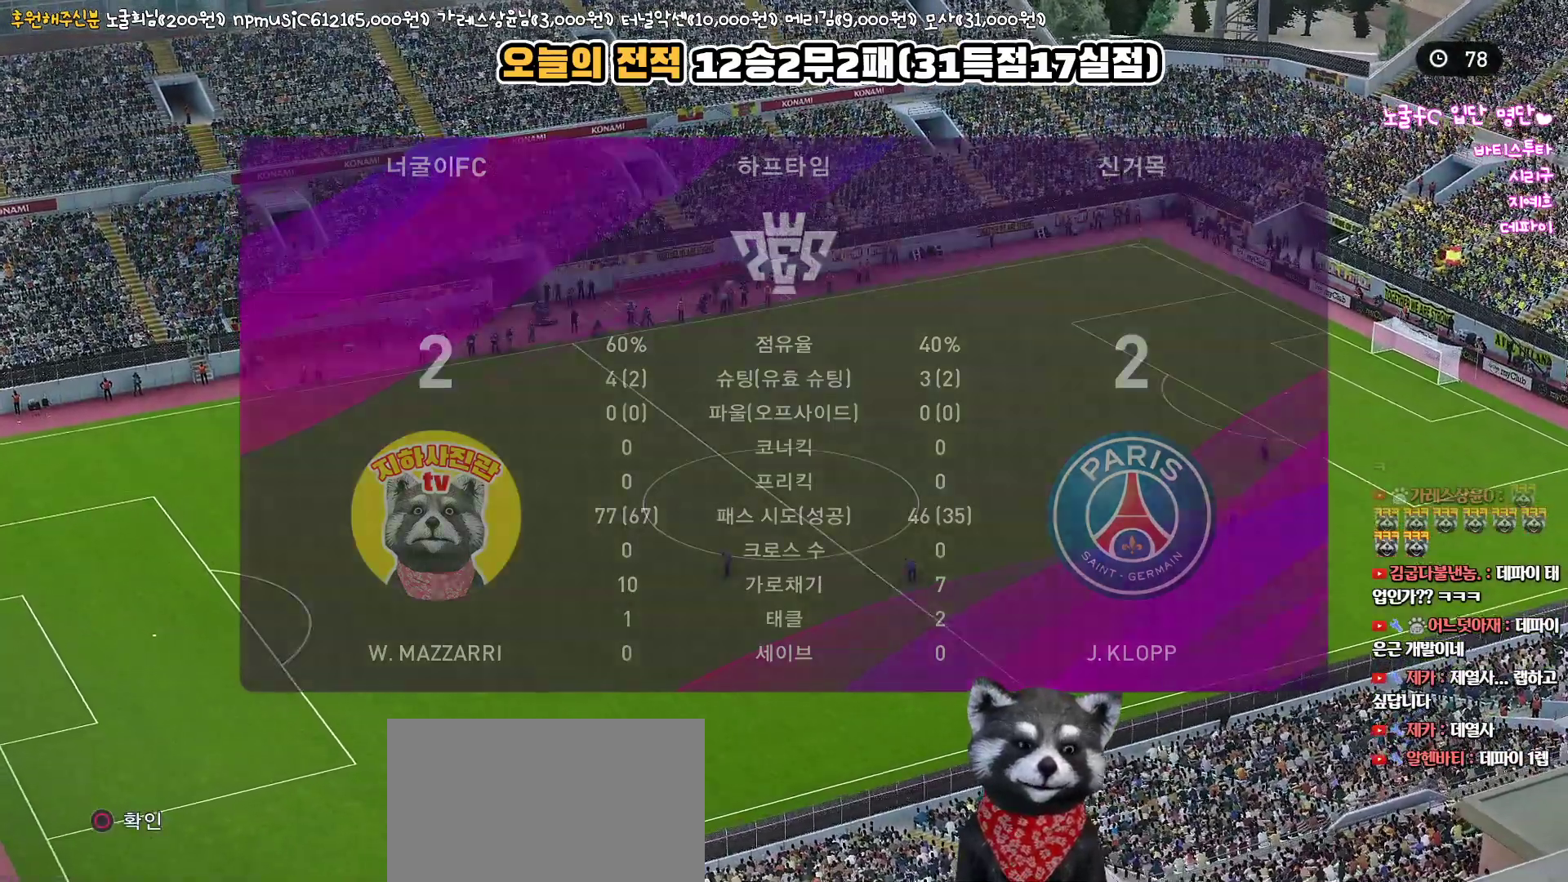
{"buttons": [], "left_stick": "center", "right_stick": "center", "events": []}
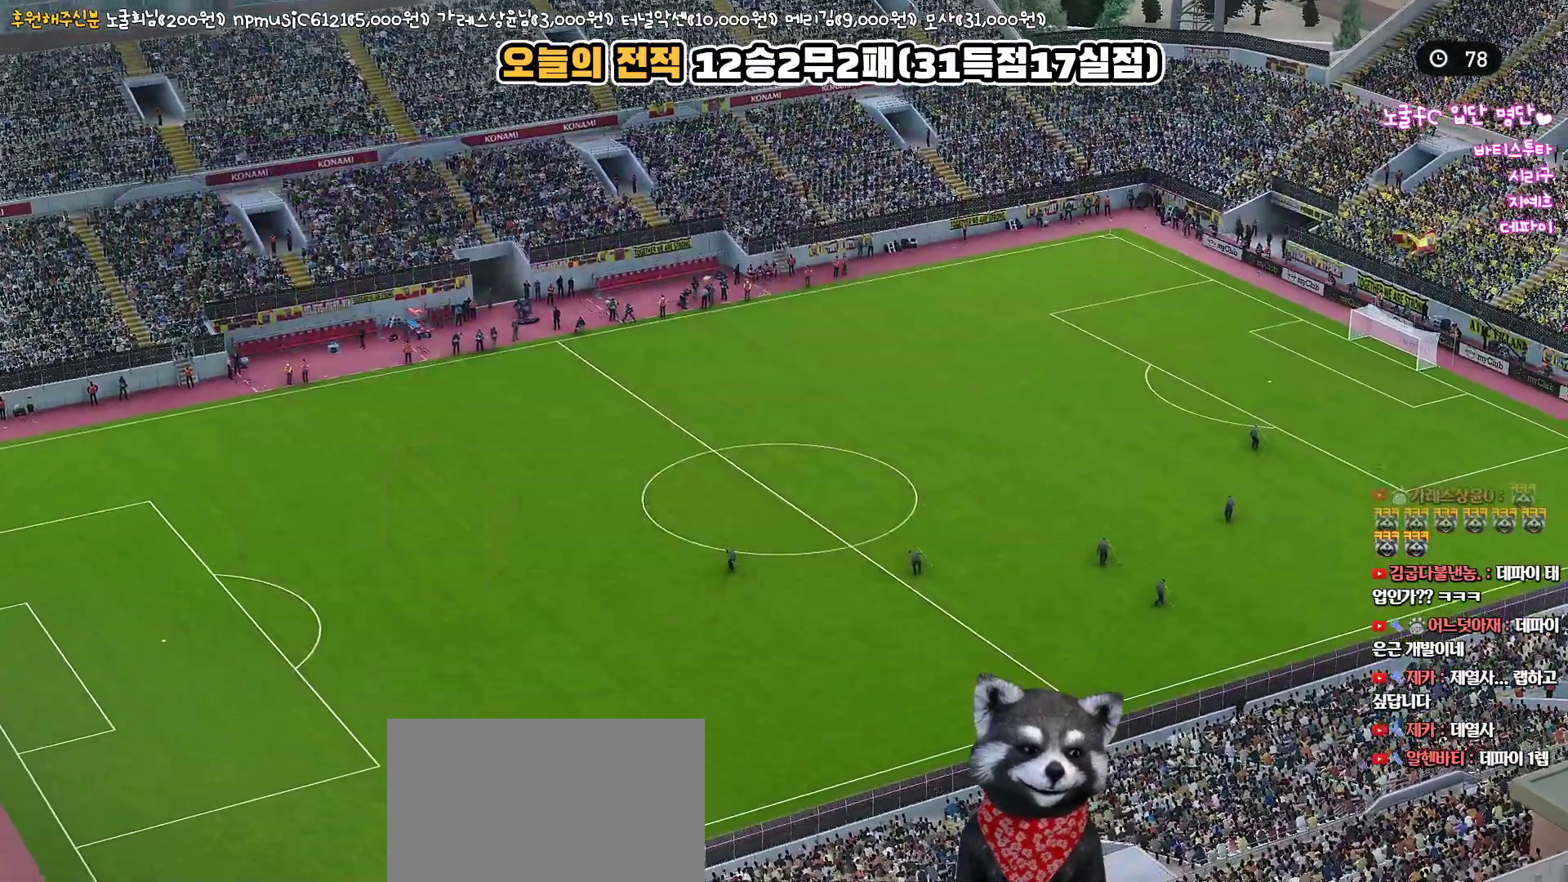
{"buttons": [], "left_stick": "center", "right_stick": "center", "events": []}
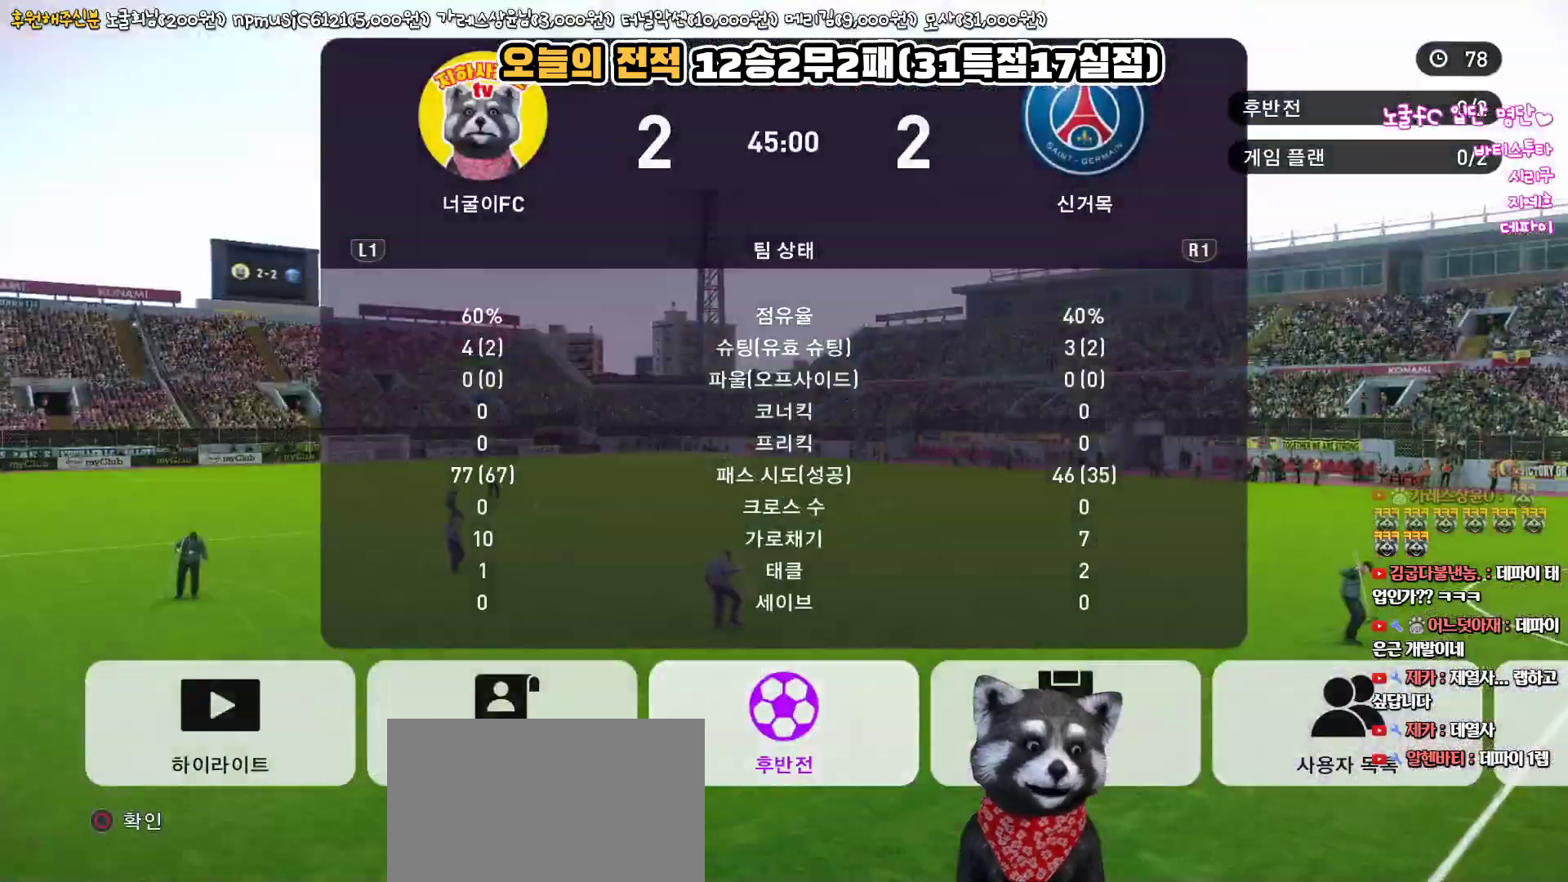
{"buttons": ["CIRCLE"], "left_stick": "center", "right_stick": "center", "events": [[450, "CIRCLE", "down"]]}
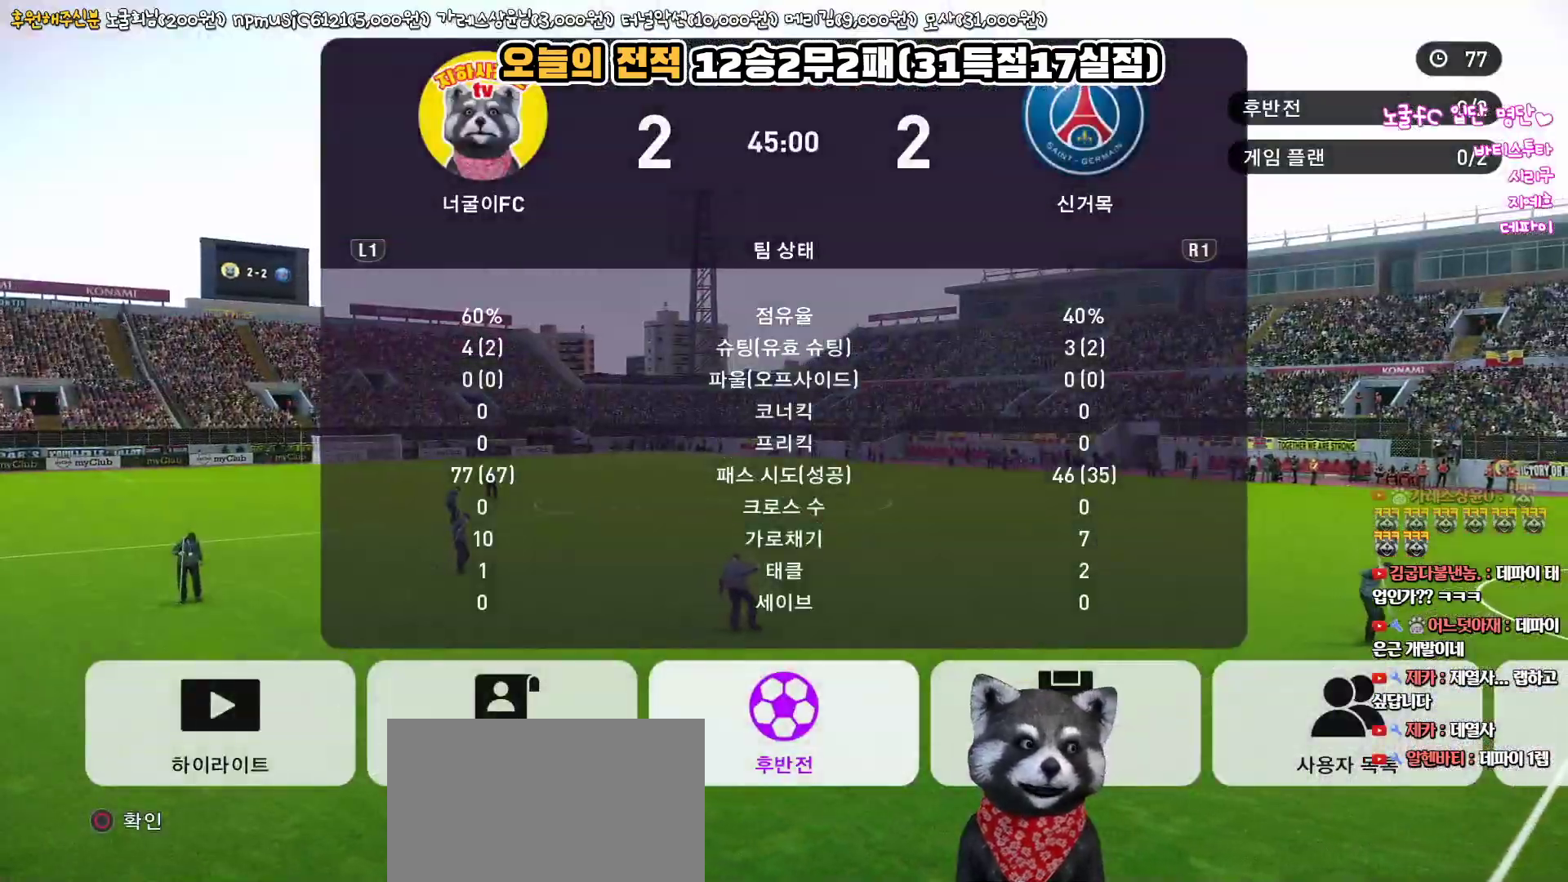
{"buttons": [], "left_stick": "center", "right_stick": "center", "events": [[117, "CIRCLE", "up"]]}